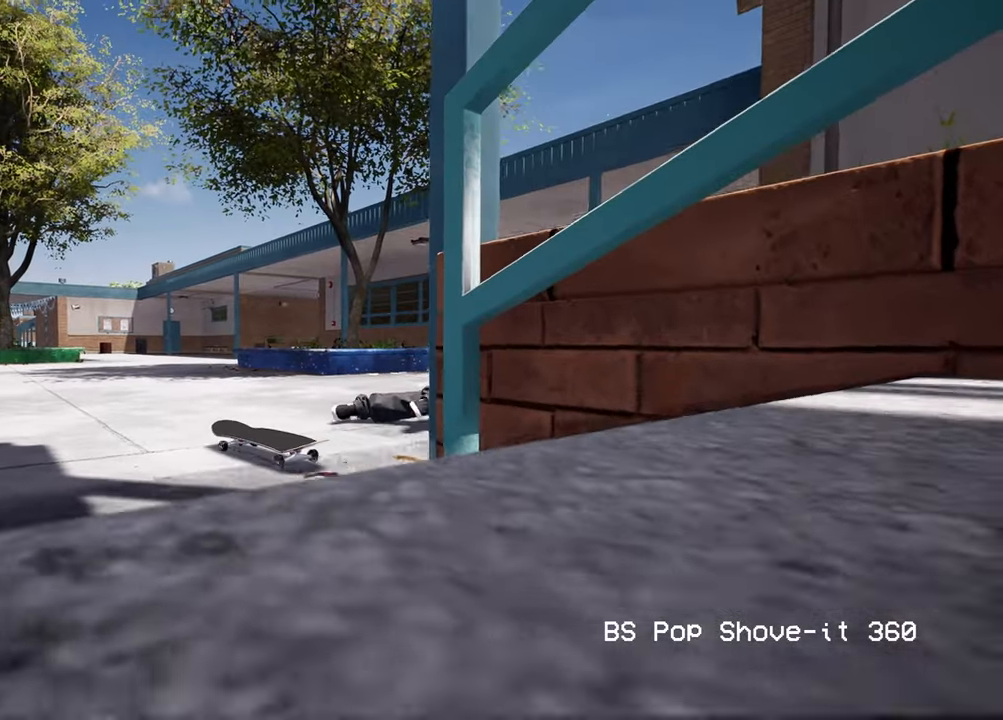
Gameplay with a controller (Xbox layout); each line is a JSON object with the inputs held at the frame after it. "events" lists button and stick changes between this image and that frame as [ms after this image, input, new state], when the widget could be followed in between. Not read: L3 R3.
{"buttons": [], "left_stick": "center", "right_stick": "center", "events": []}
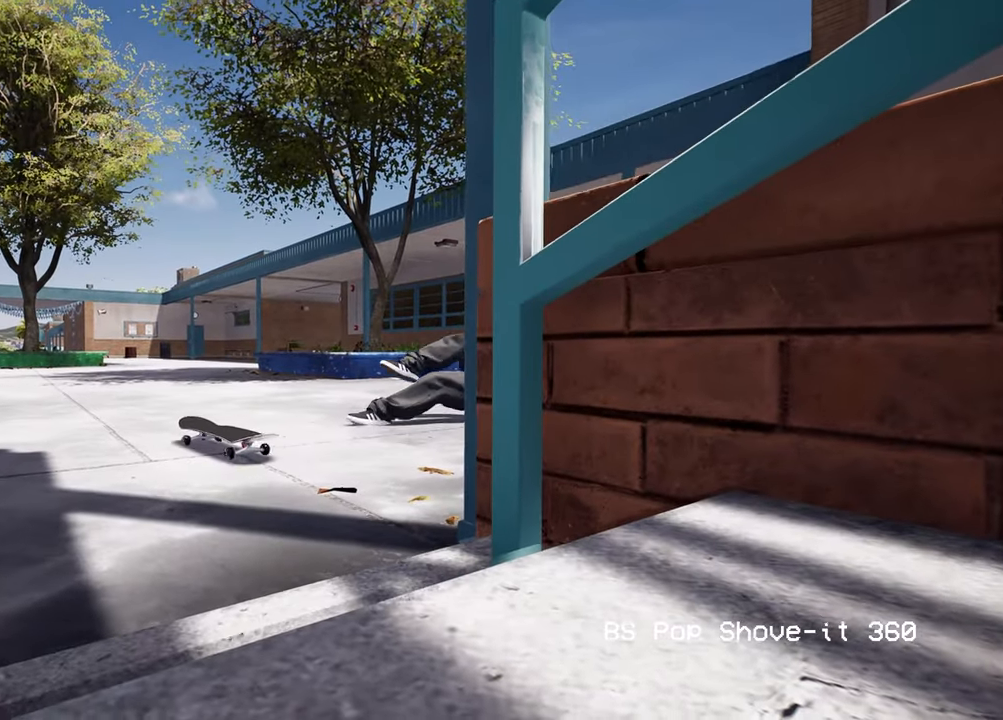
{"buttons": [], "left_stick": "center", "right_stick": "center", "events": []}
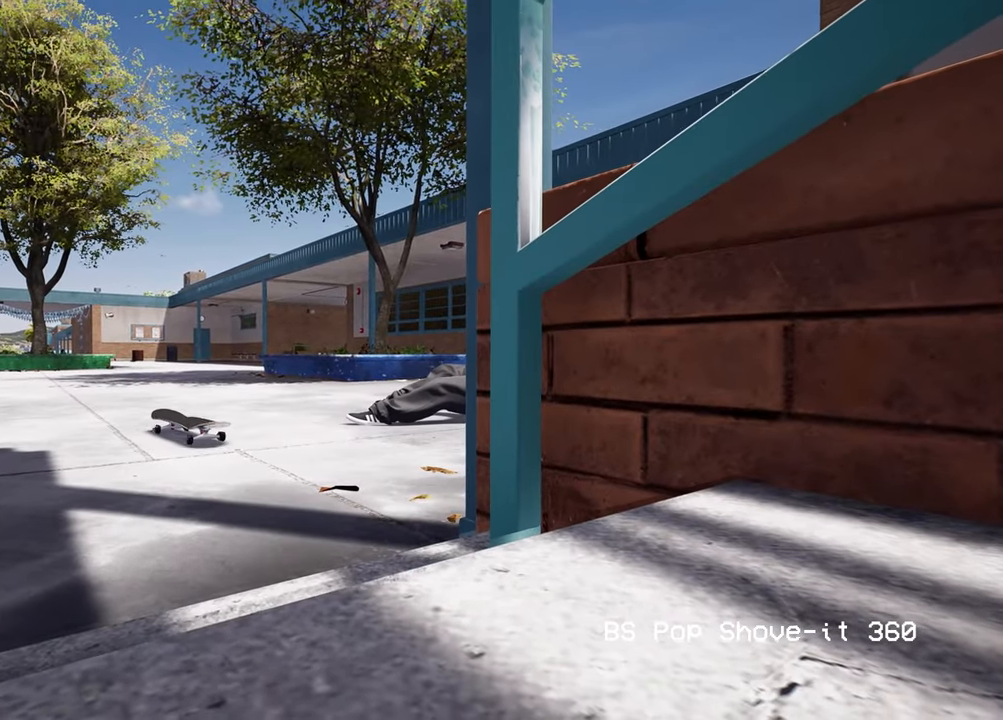
{"buttons": [], "left_stick": "center", "right_stick": "center", "events": []}
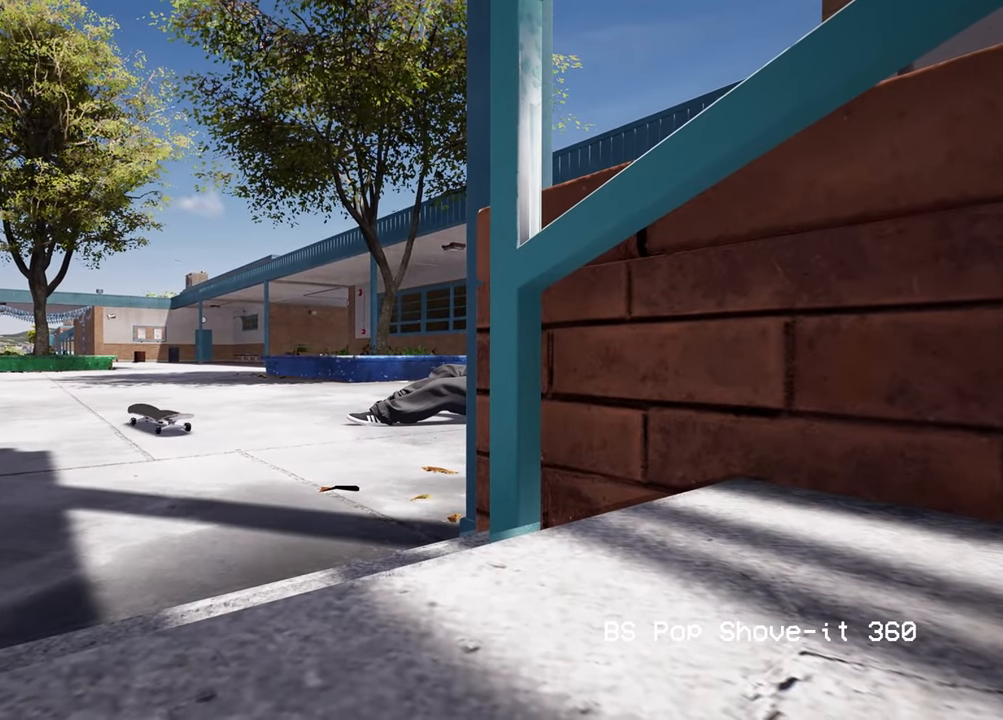
{"buttons": ["L2"], "left_stick": "center", "right_stick": "center", "events": [[83, "SELECT", "down"], [217, "SELECT", "up"], [383, "L2", "down"]]}
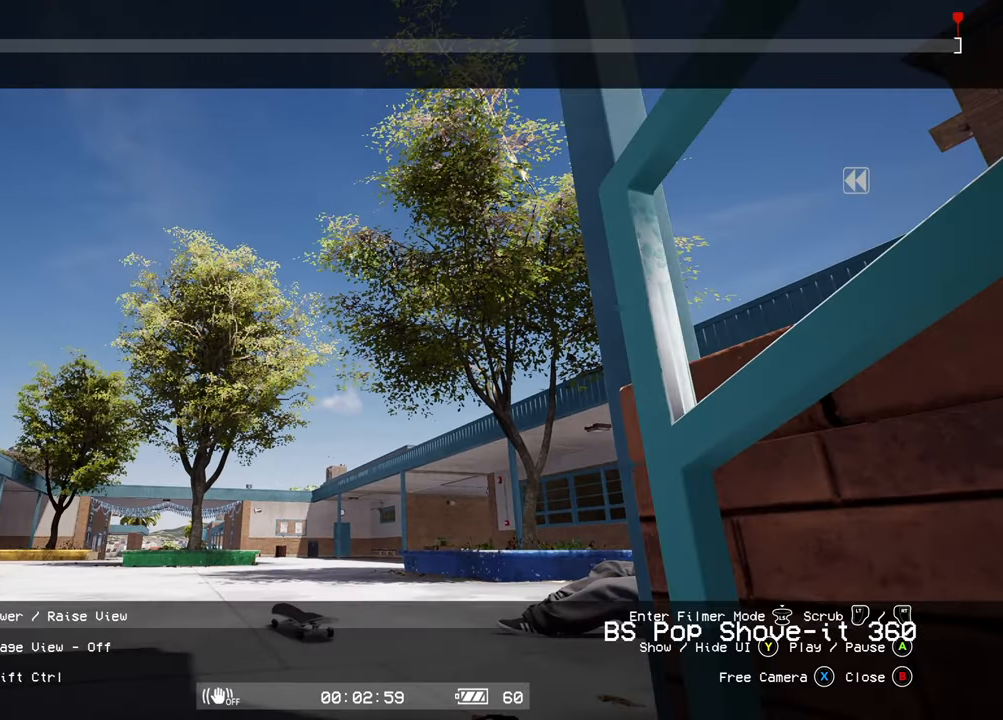
{"buttons": ["L2"], "left_stick": "center", "right_stick": "left", "events": [[17, "X", "down"], [133, "X", "up"], [250, "right_stick", "down"], [467, "right_stick", "left"]]}
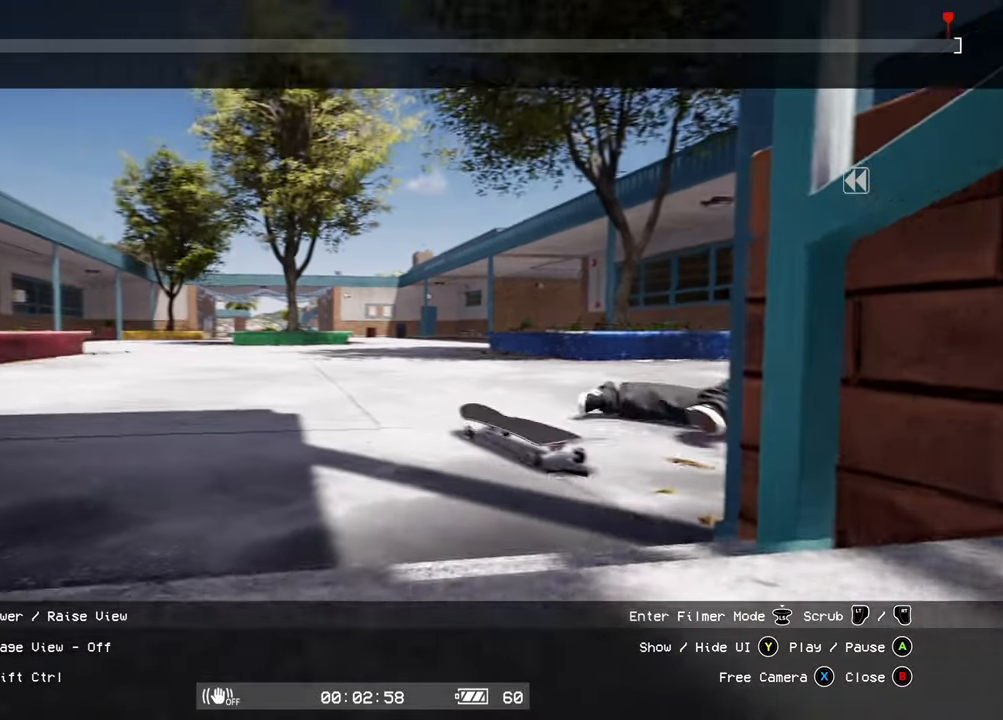
{"buttons": ["L2"], "left_stick": "center", "right_stick": "left", "events": []}
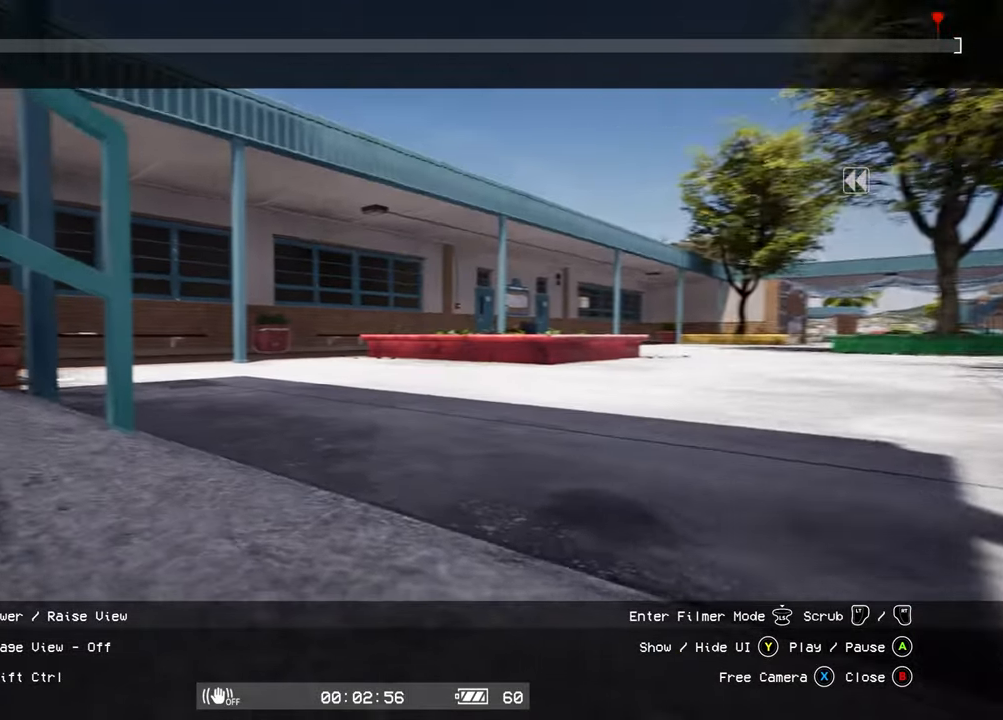
{"buttons": ["R2"], "left_stick": "up-right", "right_stick": "center", "events": [[17, "right_stick", "up-left"], [183, "L2", "up"], [383, "right_stick", "left"], [500, "R2", "down"], [500, "left_stick", "up-right"], [500, "right_stick", "center"]]}
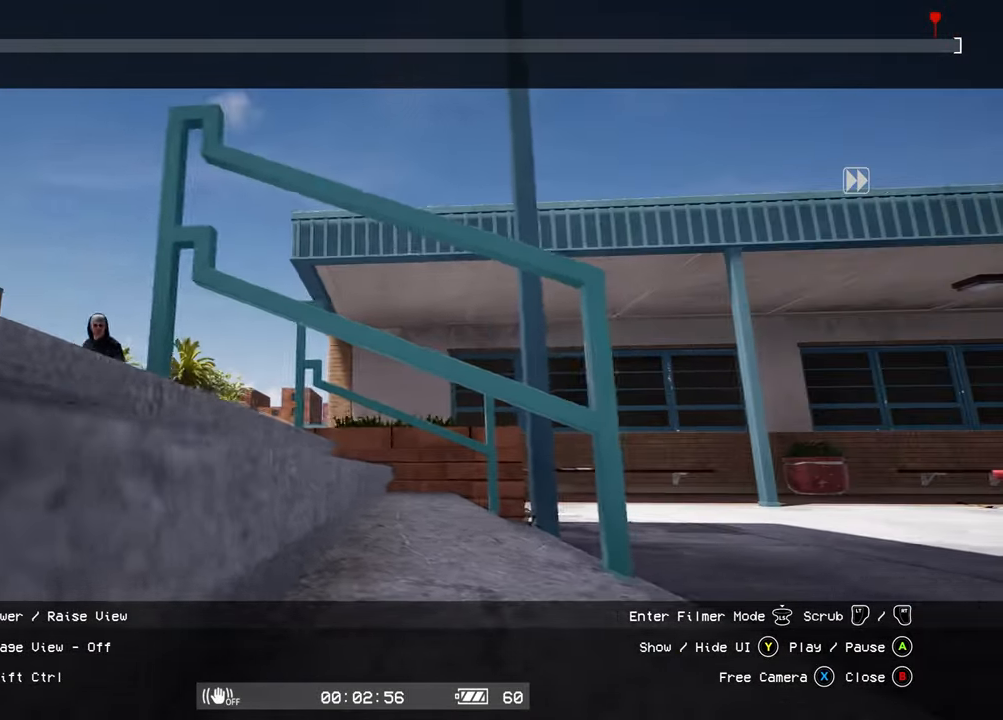
{"buttons": ["R2"], "left_stick": "center", "right_stick": "left", "events": [[17, "left_stick", "right"], [100, "right_stick", "left"], [167, "R2", "up"], [300, "R2", "down"], [483, "left_stick", "center"]]}
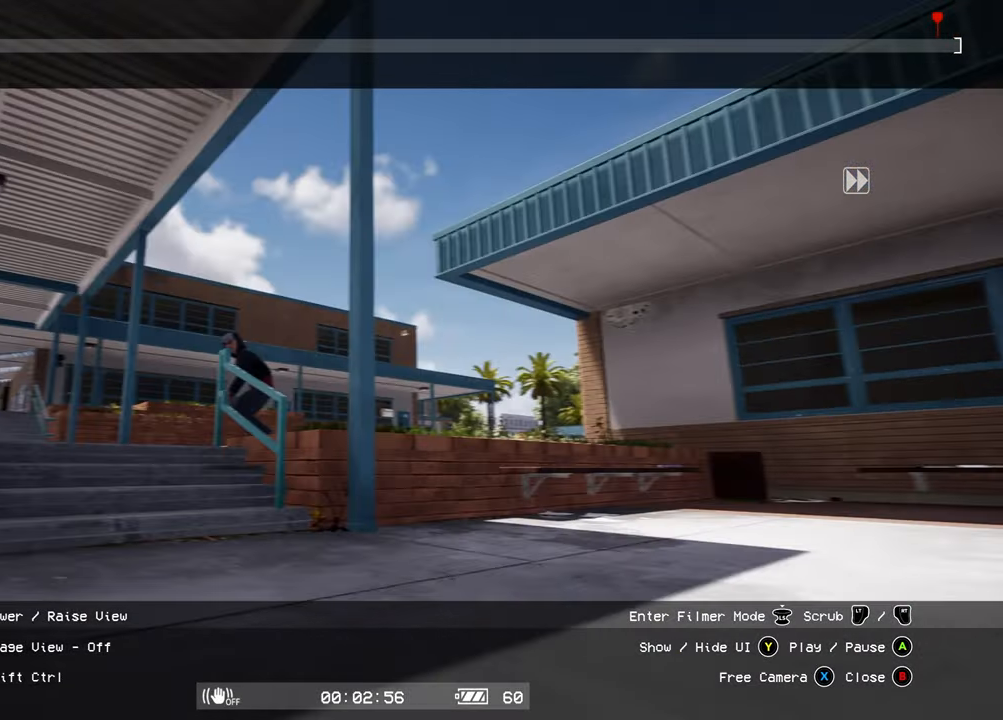
{"buttons": [], "left_stick": "up-right", "right_stick": "left", "events": [[50, "R2", "up"], [150, "left_stick", "up"], [233, "left_stick", "up-right"]]}
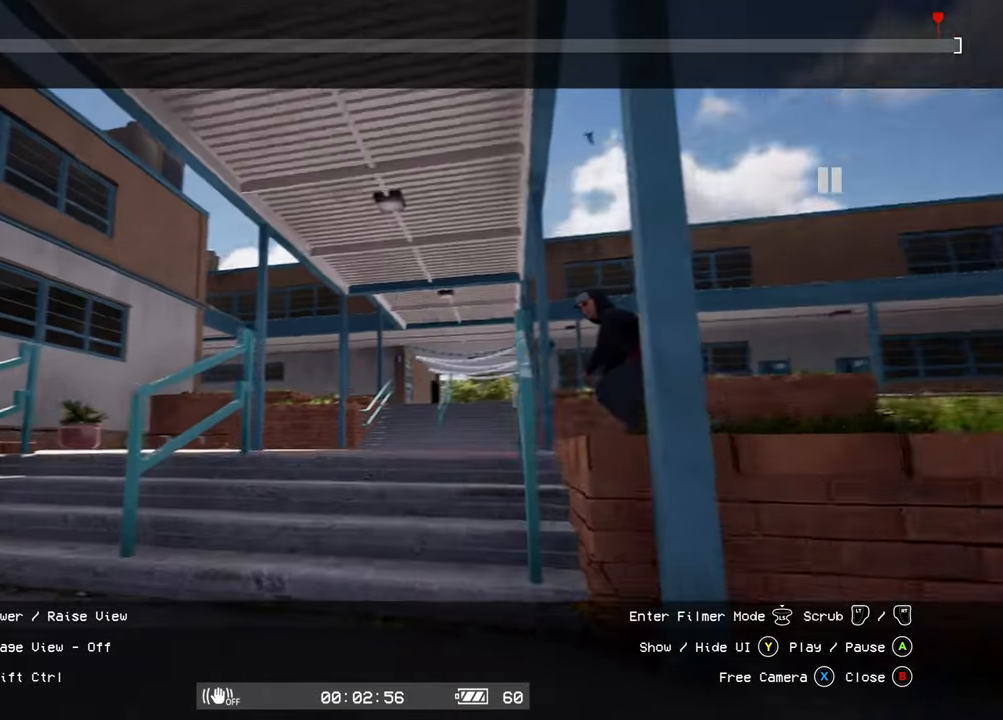
{"buttons": ["R2"], "left_stick": "center", "right_stick": "center", "events": [[17, "left_stick", "up"], [117, "left_stick", "up-right"], [167, "right_stick", "center"], [333, "R2", "down"], [450, "left_stick", "center"]]}
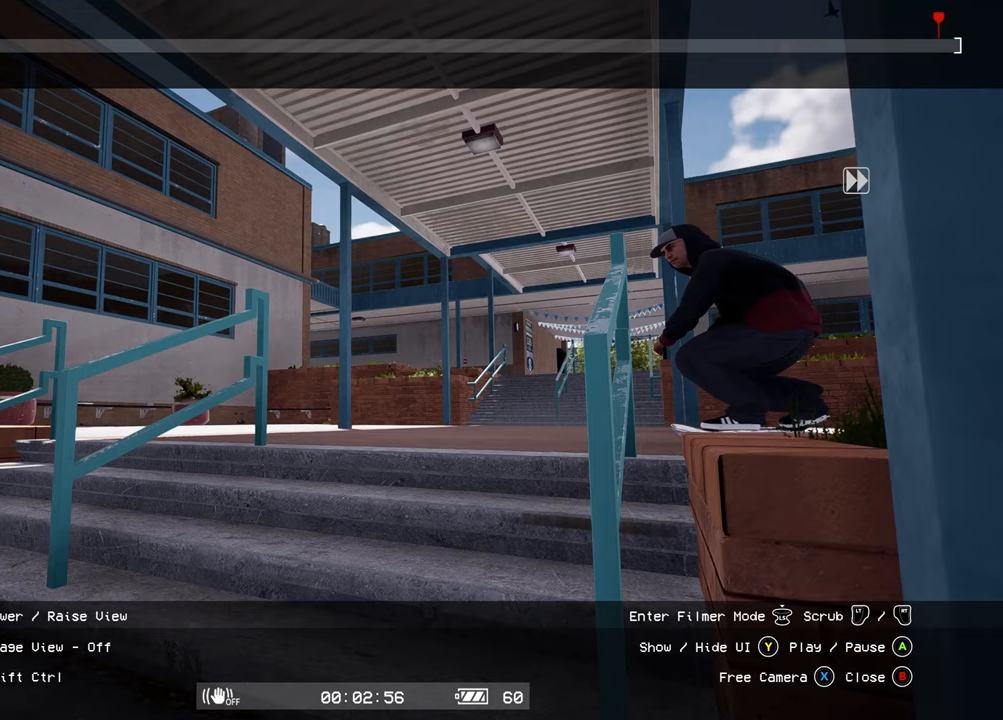
{"buttons": [], "left_stick": "center", "right_stick": "left", "events": [[17, "R2", "up"], [133, "Y", "down"], [200, "Y", "up"], [400, "right_stick", "left"]]}
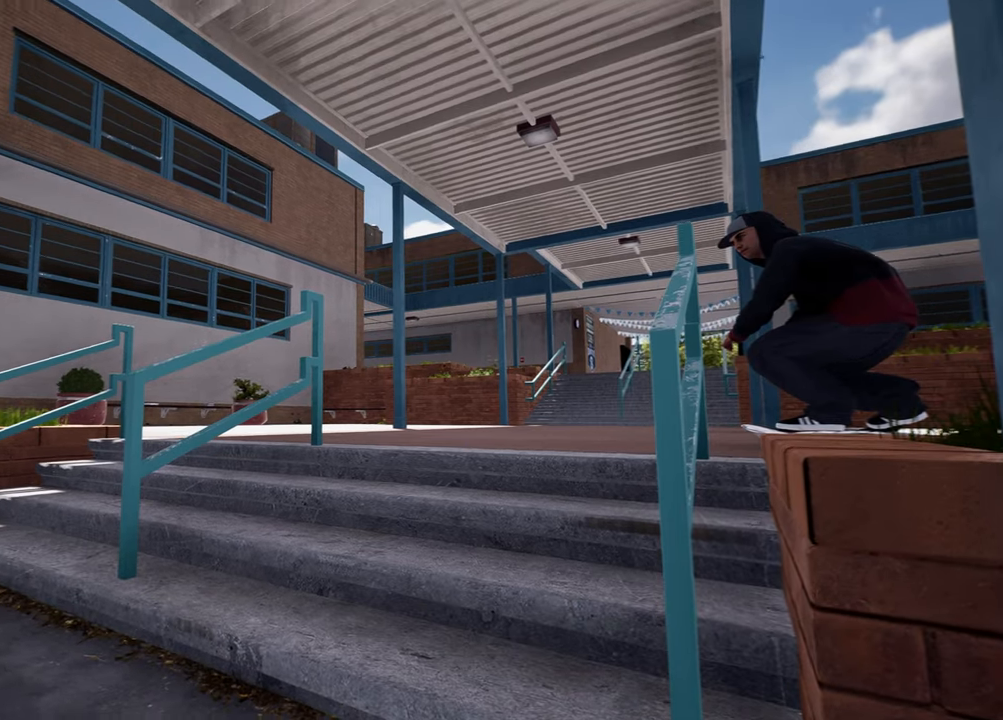
{"buttons": ["R2"], "left_stick": "center", "right_stick": "center", "events": [[33, "left_stick", "left"], [167, "left_stick", "center"], [183, "R2", "down"], [300, "right_stick", "center"]]}
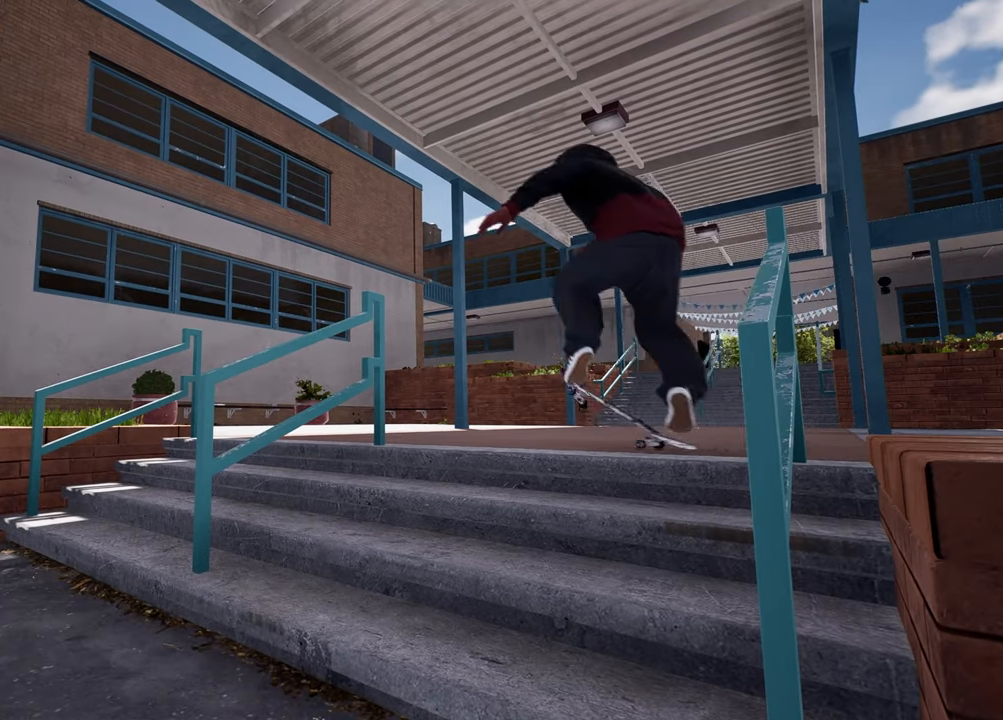
{"buttons": [], "left_stick": "center", "right_stick": "center", "events": [[33, "left_stick", "left"], [117, "R2", "up"], [400, "left_stick", "center"]]}
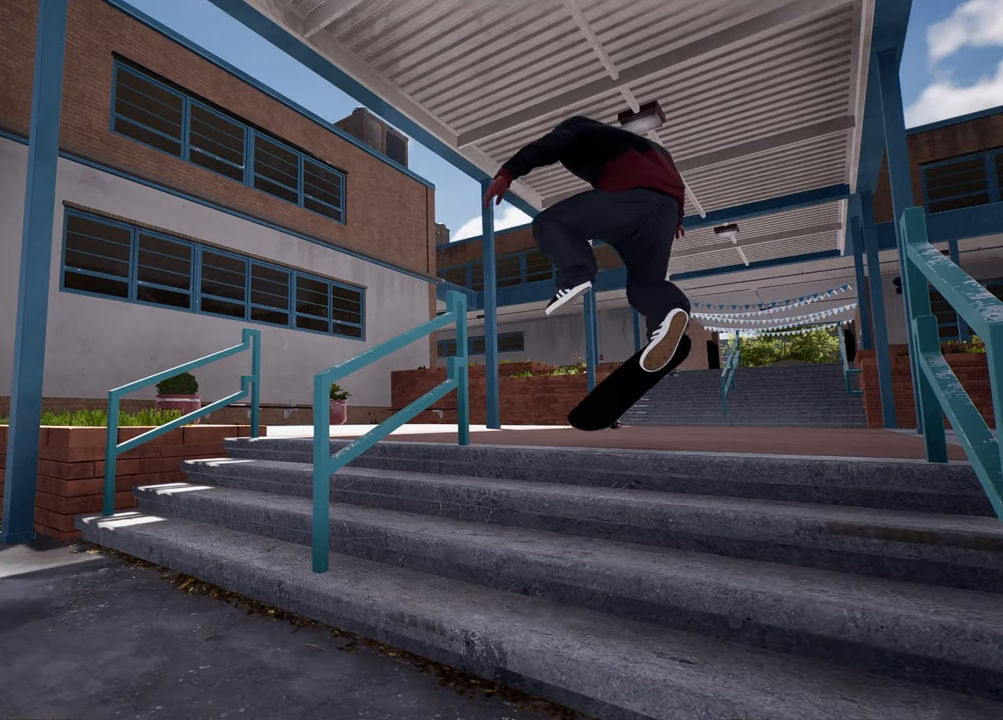
{"buttons": [], "left_stick": "center", "right_stick": "center", "events": []}
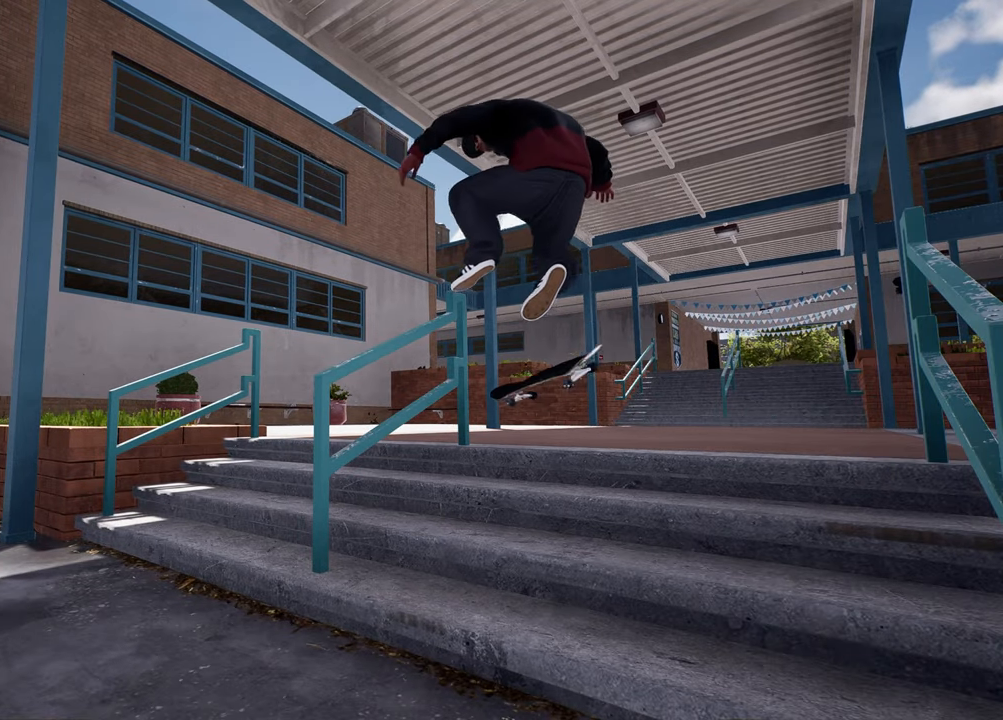
{"buttons": [], "left_stick": "left", "right_stick": "center", "events": [[250, "left_stick", "left"]]}
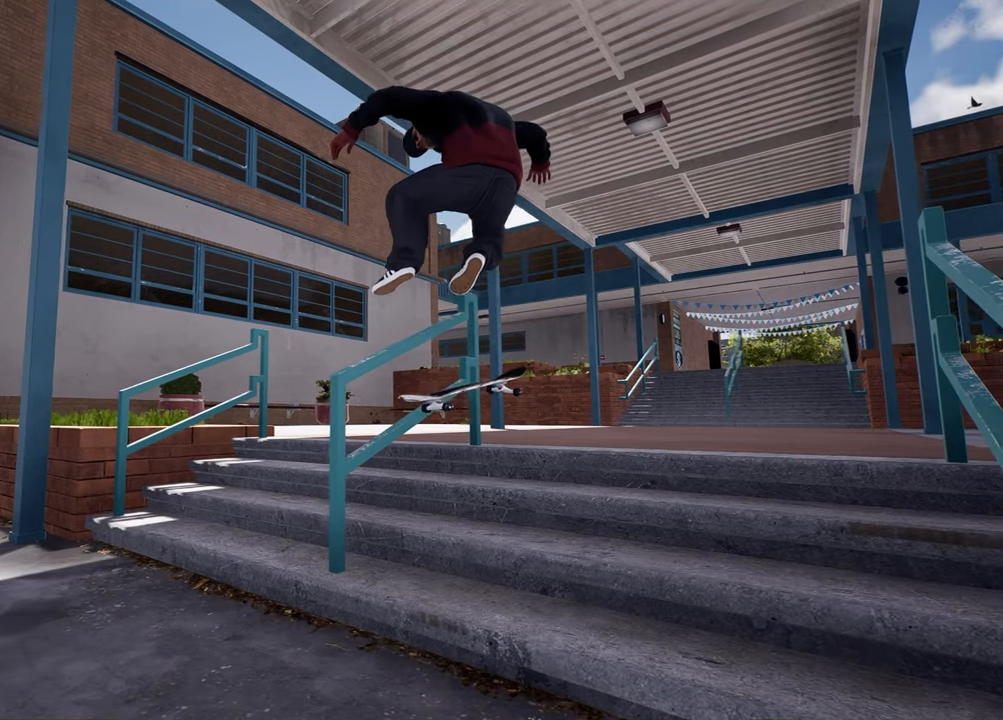
{"buttons": [], "left_stick": "left", "right_stick": "center", "events": []}
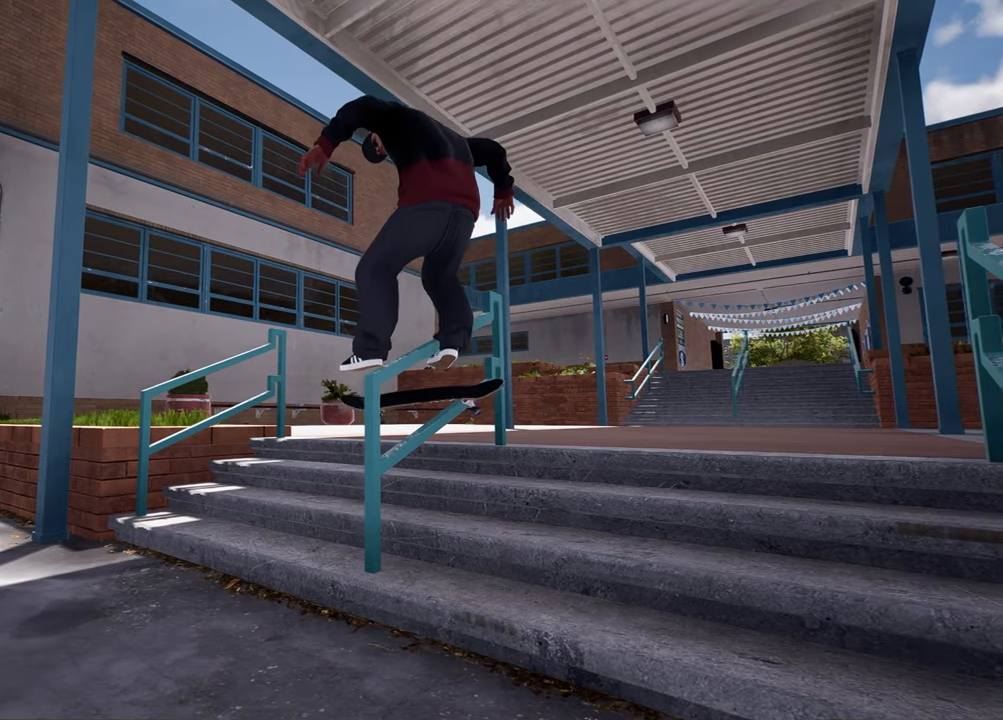
{"buttons": [], "left_stick": "left", "right_stick": "center", "events": []}
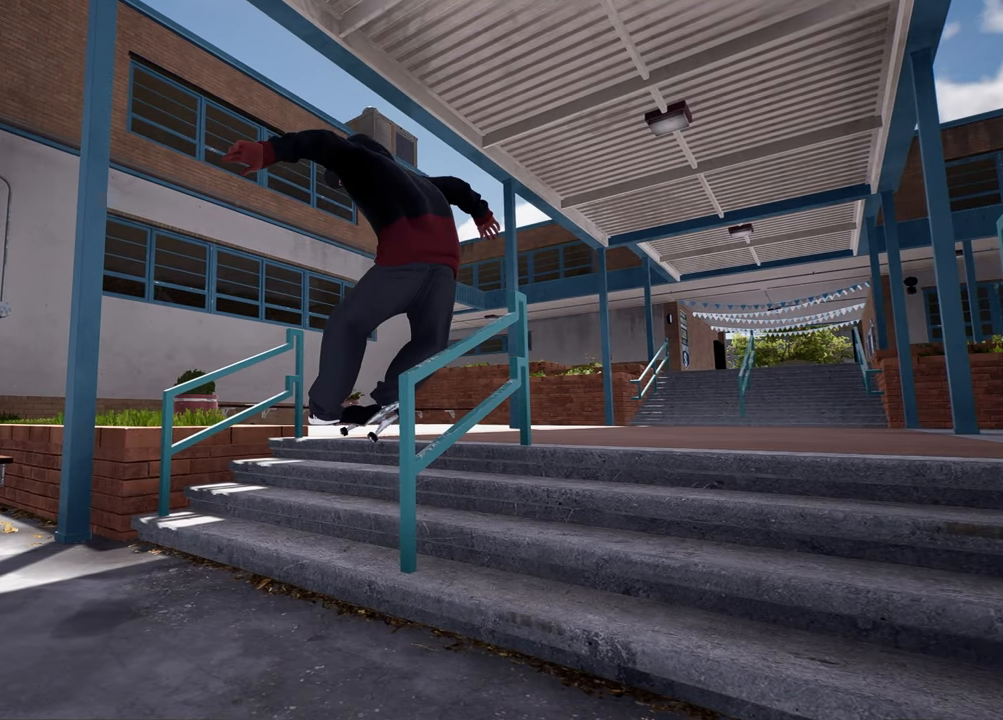
{"buttons": [], "left_stick": "left", "right_stick": "center", "events": []}
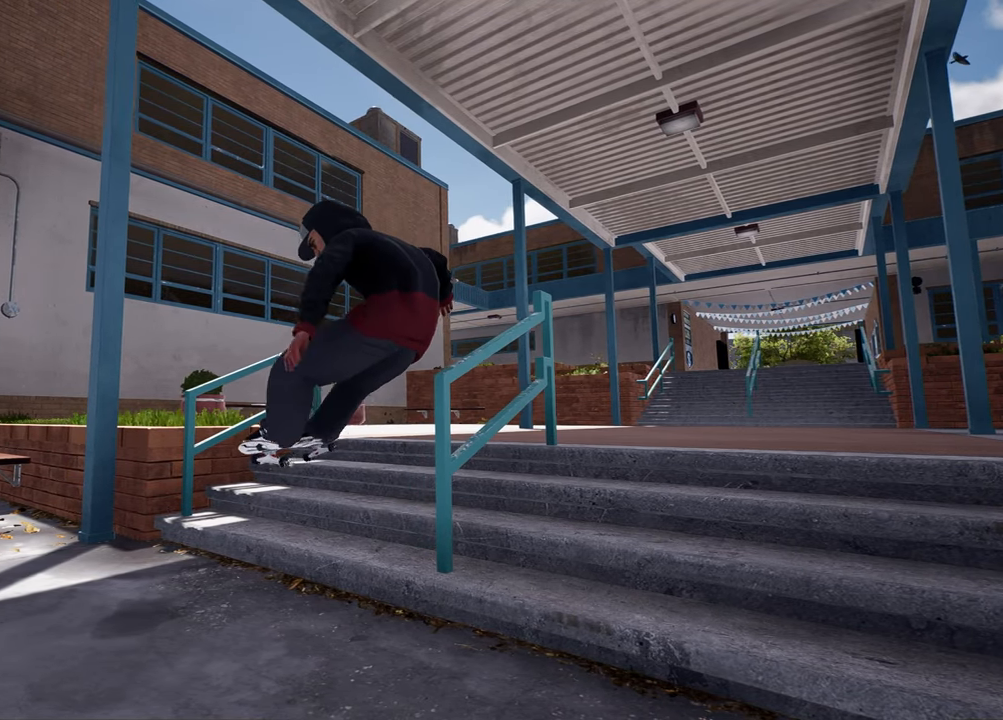
{"buttons": [], "left_stick": "left", "right_stick": "center", "events": []}
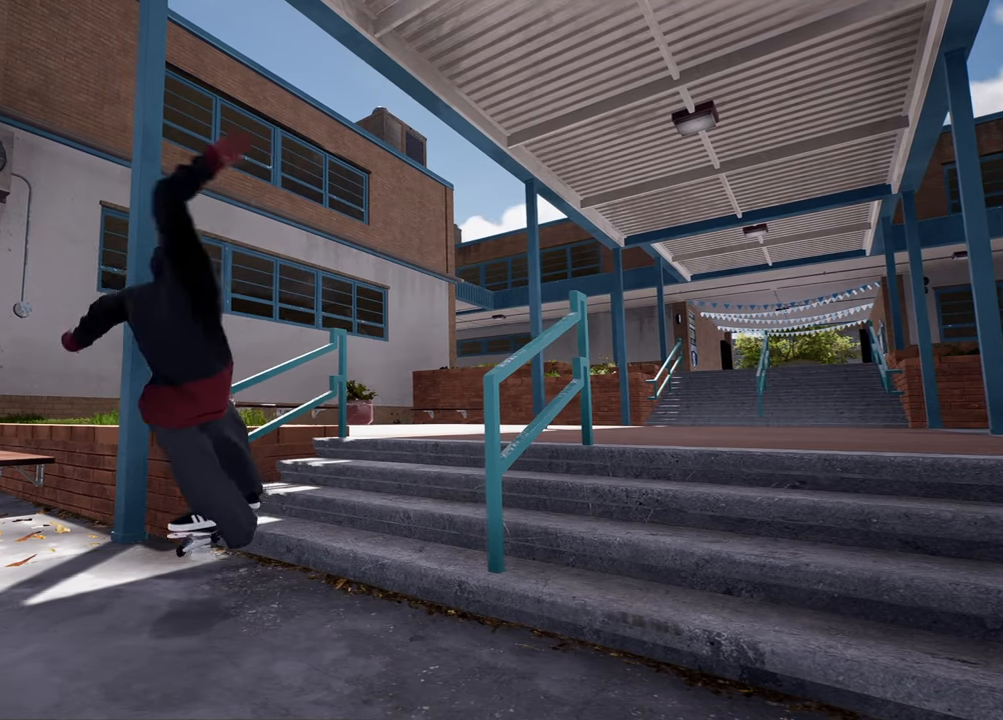
{"buttons": [], "left_stick": "left", "right_stick": "center", "events": []}
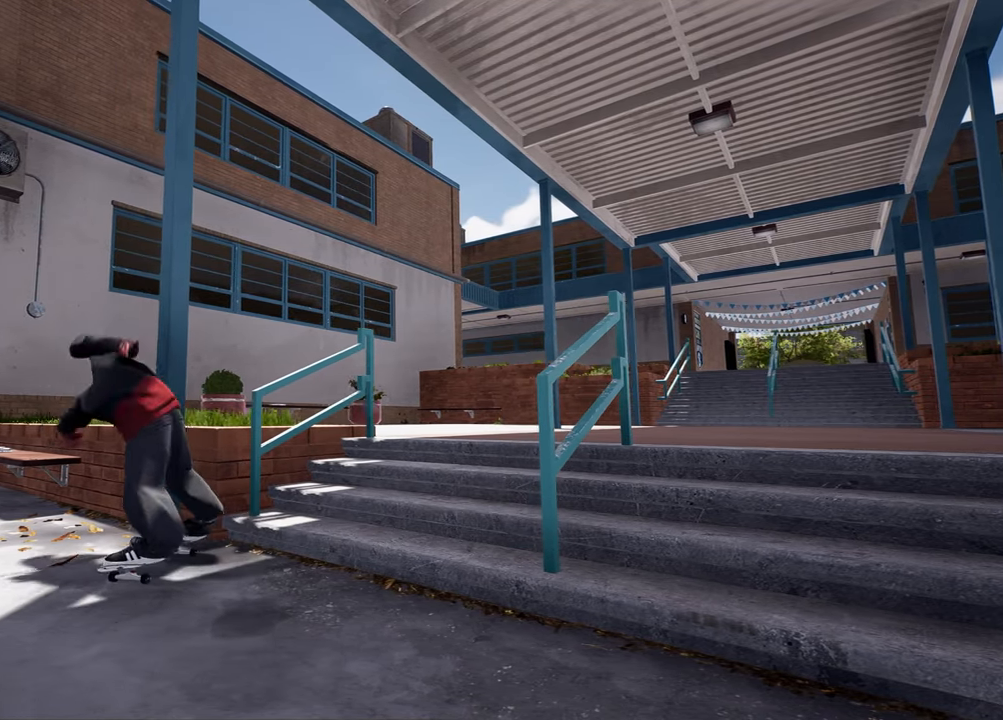
{"buttons": ["R2"], "left_stick": "left", "right_stick": "center", "events": [[417, "R2", "down"]]}
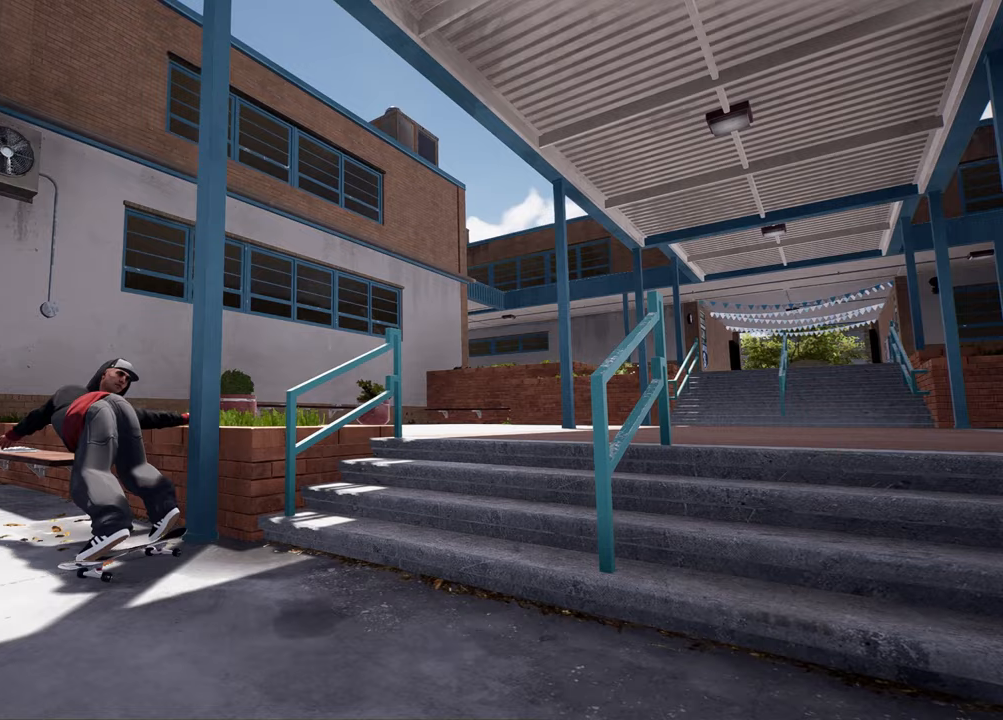
{"buttons": ["R2"], "left_stick": "left", "right_stick": "center", "events": []}
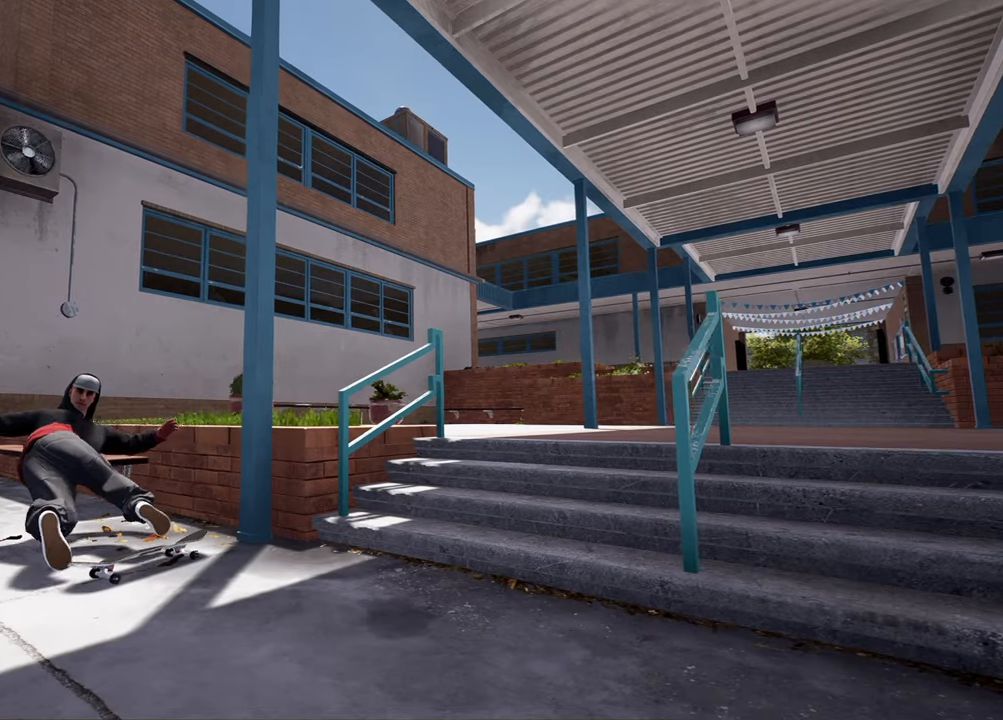
{"buttons": ["R2"], "left_stick": "left", "right_stick": "center", "events": []}
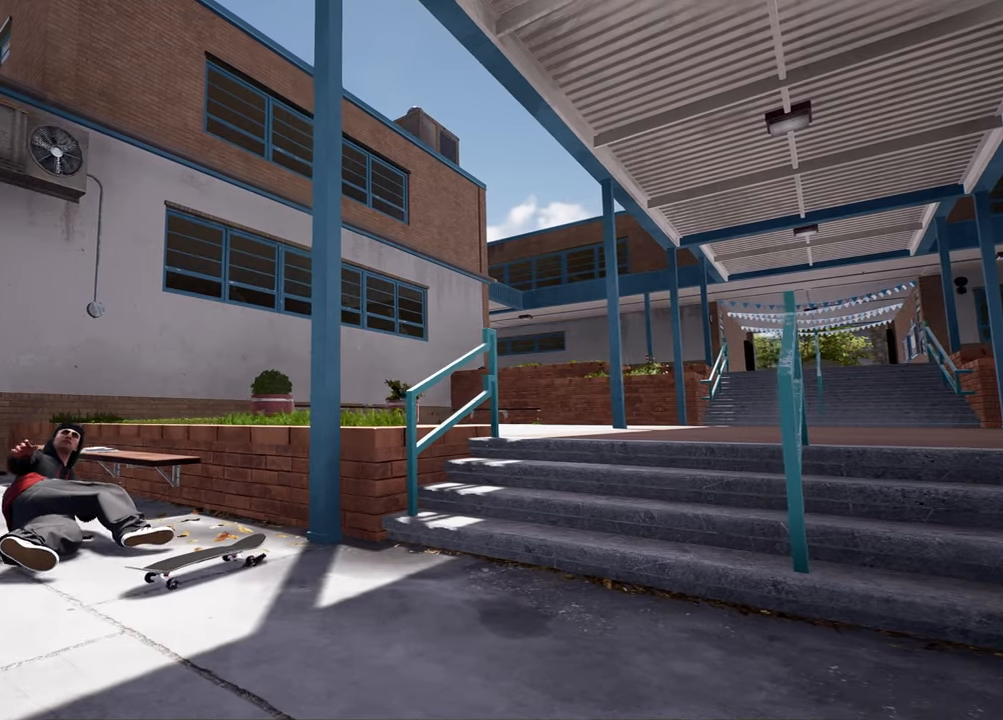
{"buttons": ["R2"], "left_stick": "left", "right_stick": "center", "events": []}
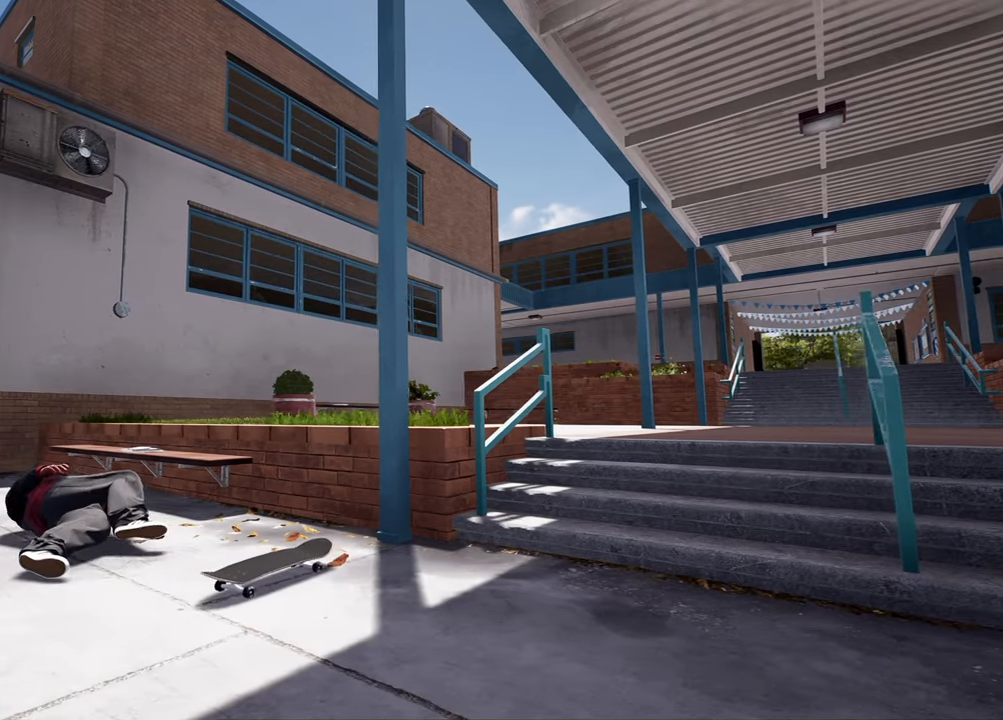
{"buttons": ["R2"], "left_stick": "left", "right_stick": "center", "events": []}
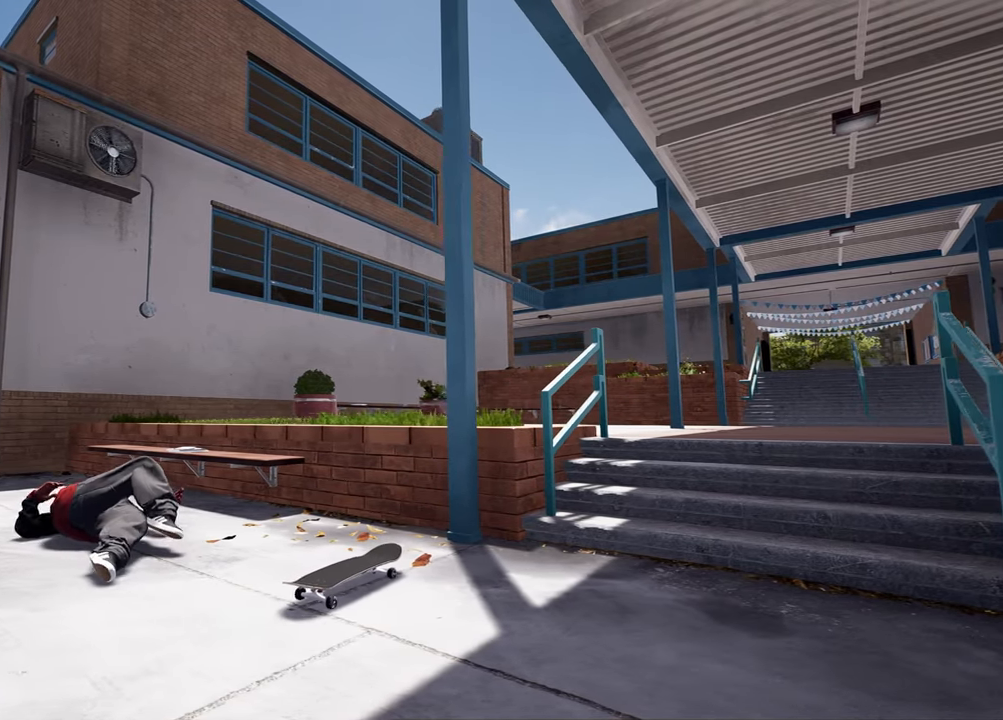
{"buttons": ["R2"], "left_stick": "left", "right_stick": "center", "events": []}
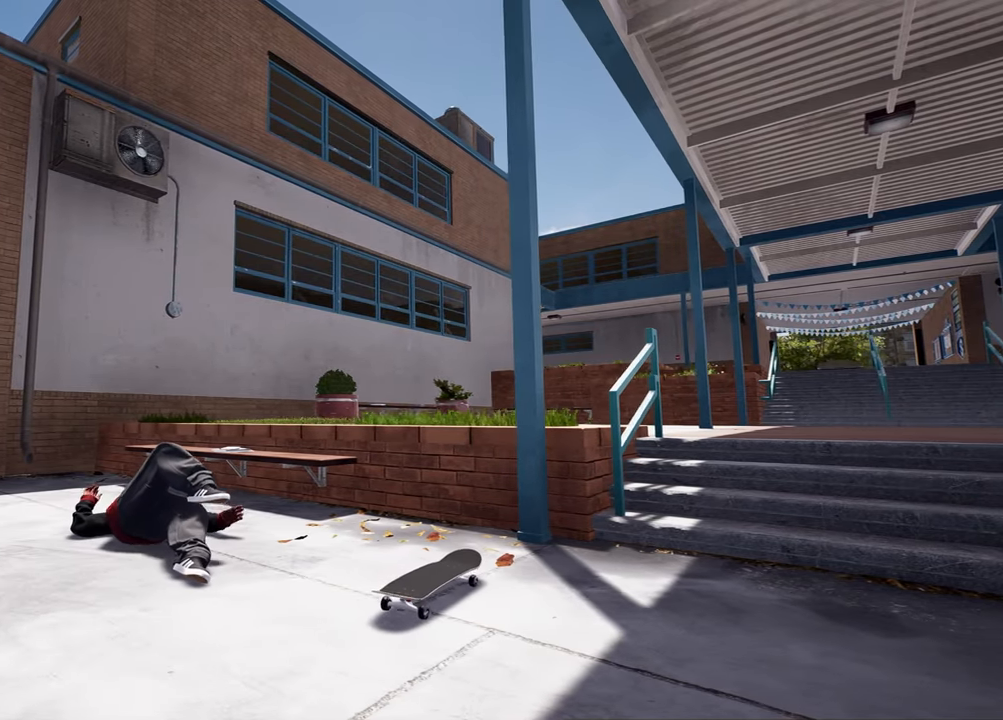
{"buttons": ["Y"], "left_stick": "up", "right_stick": "center", "events": [[267, "R2", "up"], [417, "A", "down"], [417, "left_stick", "up"], [483, "A", "up"], [500, "Y", "down"]]}
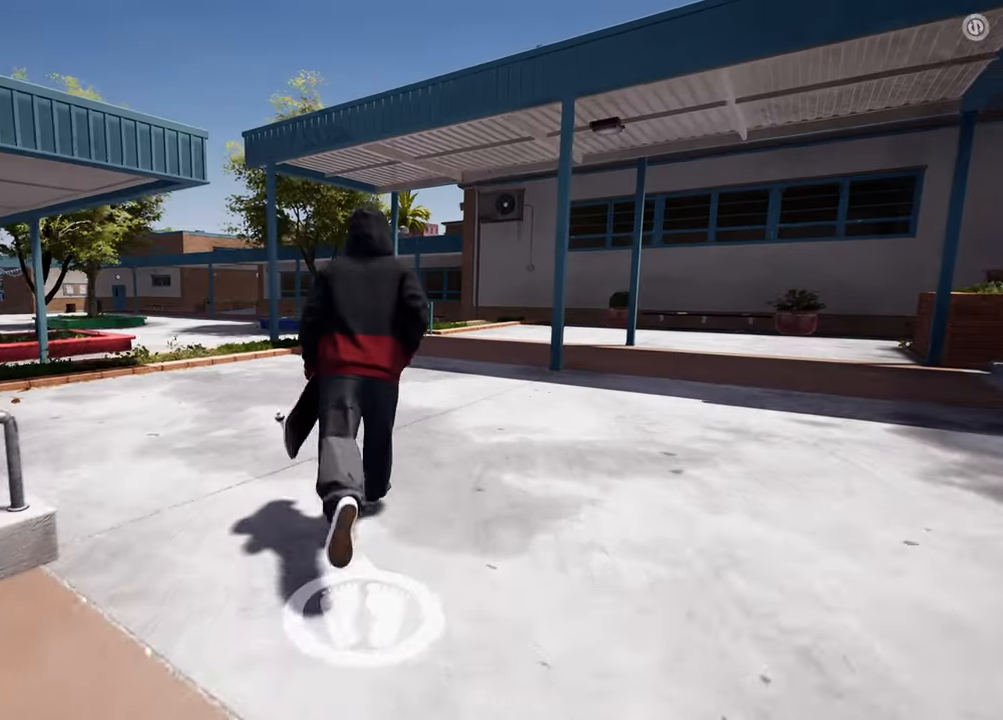
{"buttons": [], "left_stick": "center", "right_stick": "center", "events": [[117, "Y", "up"], [200, "left_stick", "center"]]}
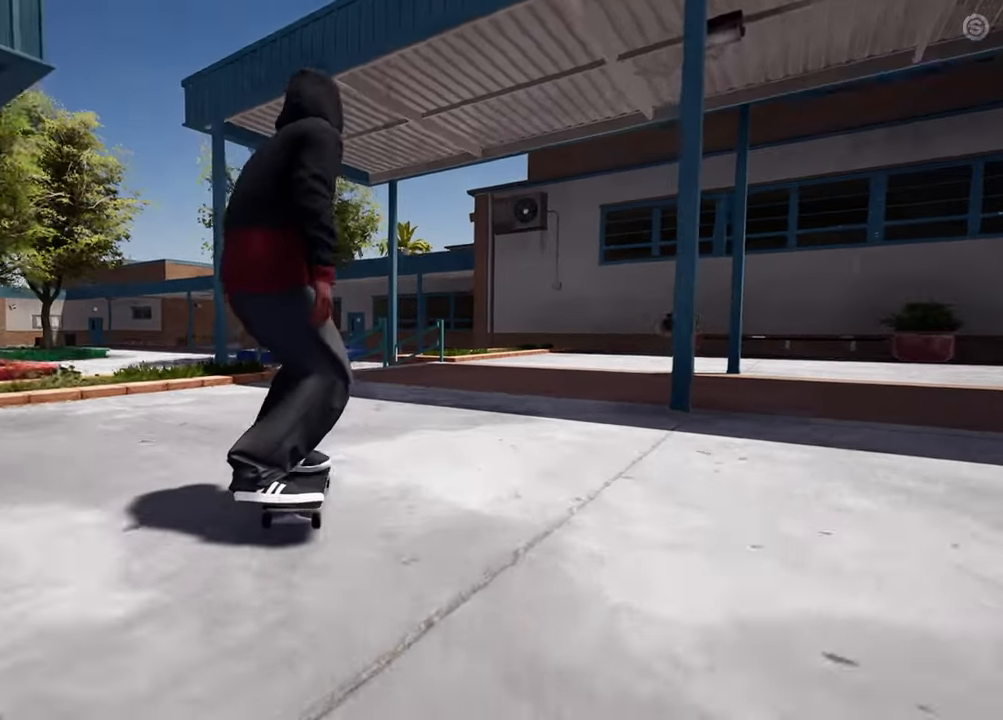
{"buttons": [], "left_stick": "center", "right_stick": "center", "events": [[117, "R2", "down"], [167, "R2", "up"]]}